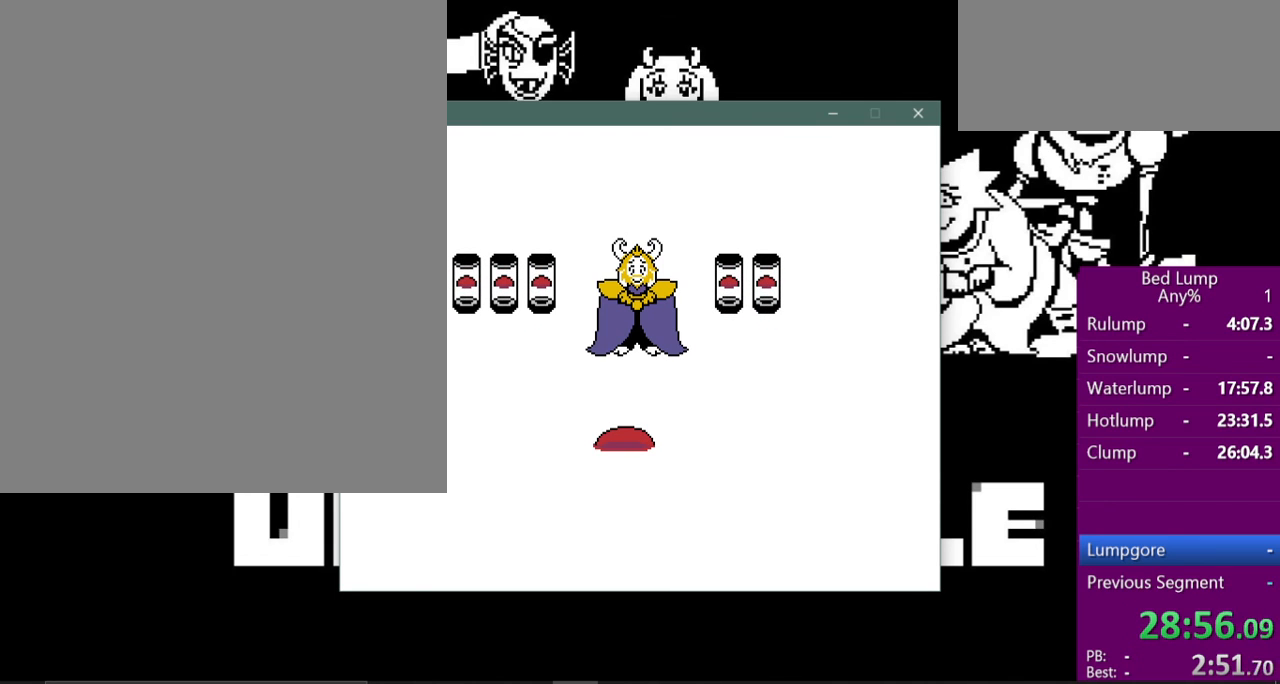
Gameplay with keyboard; each line is a JSON object with the keys held at the frame after it. "events" lists presses ("down") and releases ("up") of "c", "ctrl", "down", "left", "return", "right", "shift", "up", "x" and "z" between this image and that frame as [ms after this image, input, new state], when the widget could be followed in between. No other keys are recorded. Mouse input is not recorded.
{"keys": ["return", "x"], "events": [[33, "x", "up"], [33, "z", "up"], [67, "return", "down"], [100, "shift", "down"], [133, "z", "down"], [167, "return", "up"], [167, "x", "down"], [200, "shift", "up"], [233, "z", "up"], [267, "return", "down"], [267, "x", "up"], [333, "shift", "down"], [367, "return", "up"], [400, "z", "down"], [433, "shift", "up"], [433, "x", "down"], [467, "return", "down"], [467, "z", "up"]]}
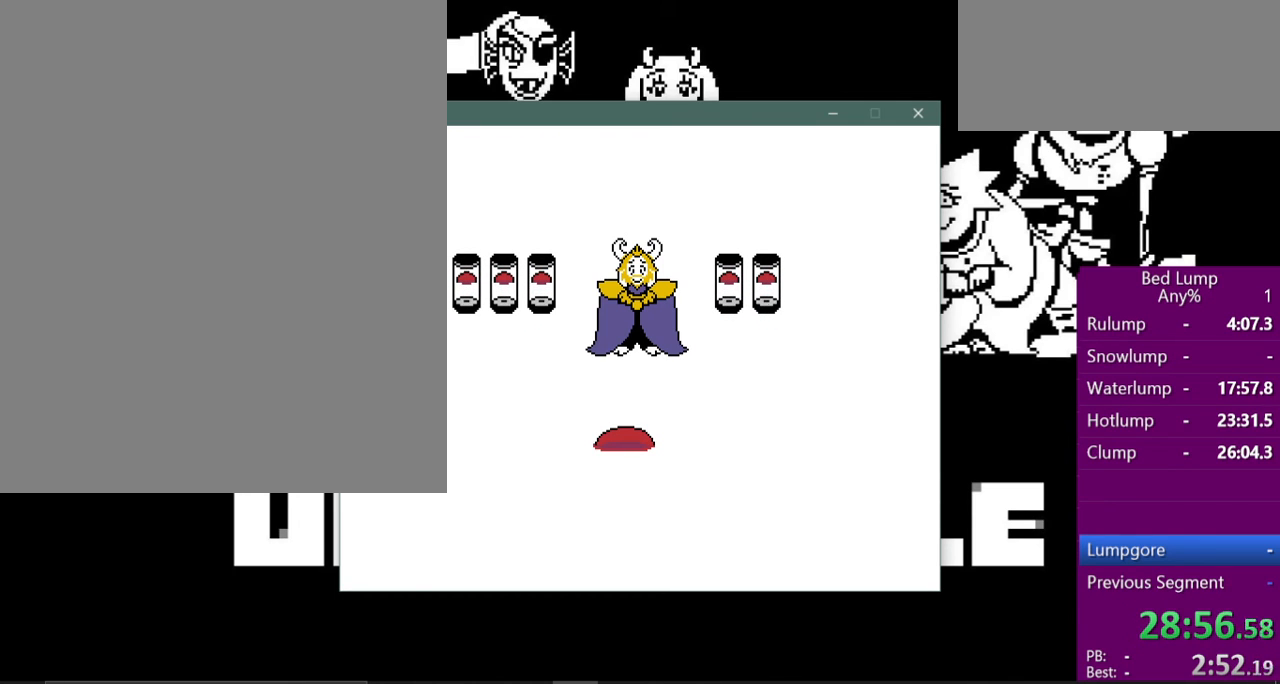
{"keys": ["return"], "events": [[33, "shift", "down"], [33, "x", "up"], [100, "return", "up"], [133, "shift", "up"], [133, "z", "down"], [167, "x", "down"], [233, "return", "down"], [233, "x", "up"], [233, "z", "up"], [300, "shift", "down"], [367, "return", "up"], [400, "shift", "up"], [400, "x", "down"], [400, "z", "down"], [467, "return", "down"], [467, "z", "up"], [500, "x", "up"]]}
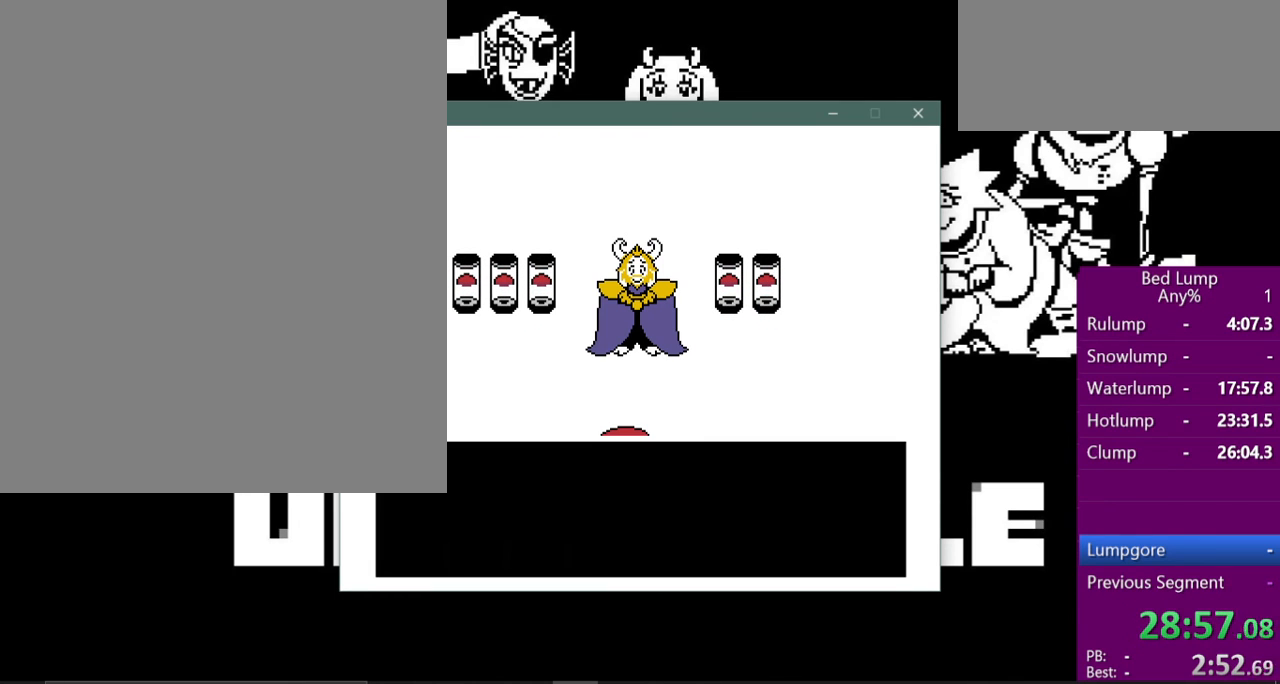
{"keys": ["shift"], "events": [[33, "shift", "down"], [100, "return", "up"], [100, "shift", "up"], [100, "z", "down"], [133, "x", "down"], [200, "return", "down"], [200, "z", "up"], [233, "x", "up"], [267, "shift", "down"], [300, "return", "up"], [333, "shift", "up"], [333, "z", "down"], [400, "return", "down"], [400, "x", "down"], [400, "z", "up"], [433, "x", "up"], [467, "shift", "down"], [500, "return", "up"]]}
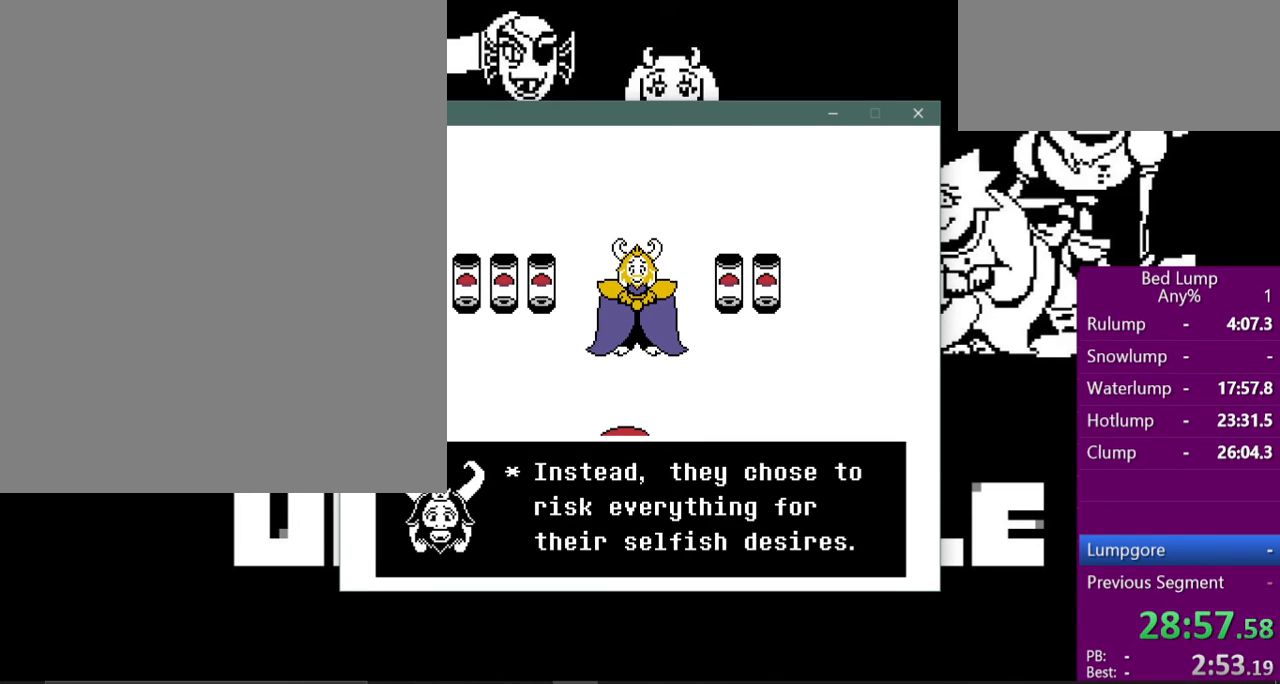
{"keys": ["x", "z"], "events": [[67, "shift", "up"], [67, "x", "down"], [67, "z", "down"], [133, "return", "down"], [133, "z", "up"], [167, "shift", "down"], [167, "x", "up"], [200, "return", "up"], [300, "shift", "up"], [300, "x", "down"], [300, "z", "down"], [367, "return", "down"], [367, "x", "up"], [367, "z", "up"], [433, "shift", "down"], [467, "return", "up"], [500, "shift", "up"], [500, "x", "down"], [500, "z", "down"]]}
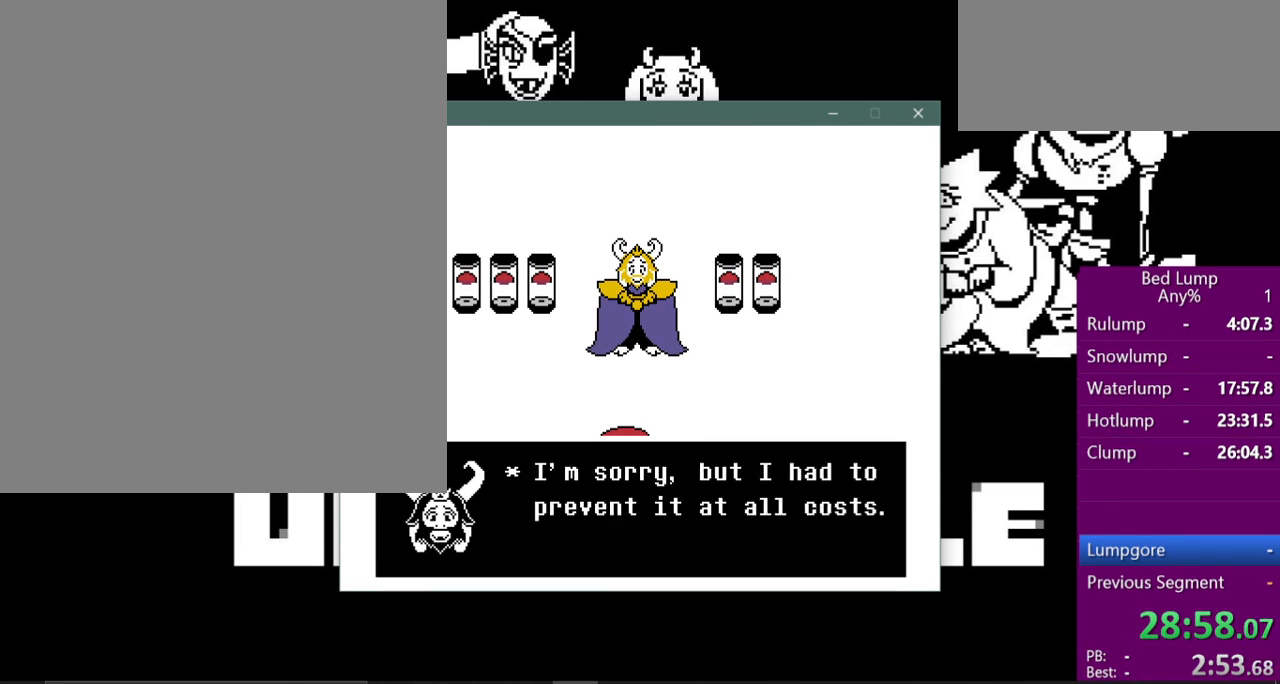
{"keys": ["z"], "events": [[33, "z", "up"], [67, "return", "down"], [67, "x", "up"], [133, "shift", "down"], [167, "return", "up"], [167, "z", "down"], [200, "shift", "up"], [267, "z", "up"], [300, "shift", "down"], [333, "shift", "up"], [367, "z", "down"], [433, "shift", "down"], [433, "z", "up"], [467, "shift", "up"], [500, "z", "down"]]}
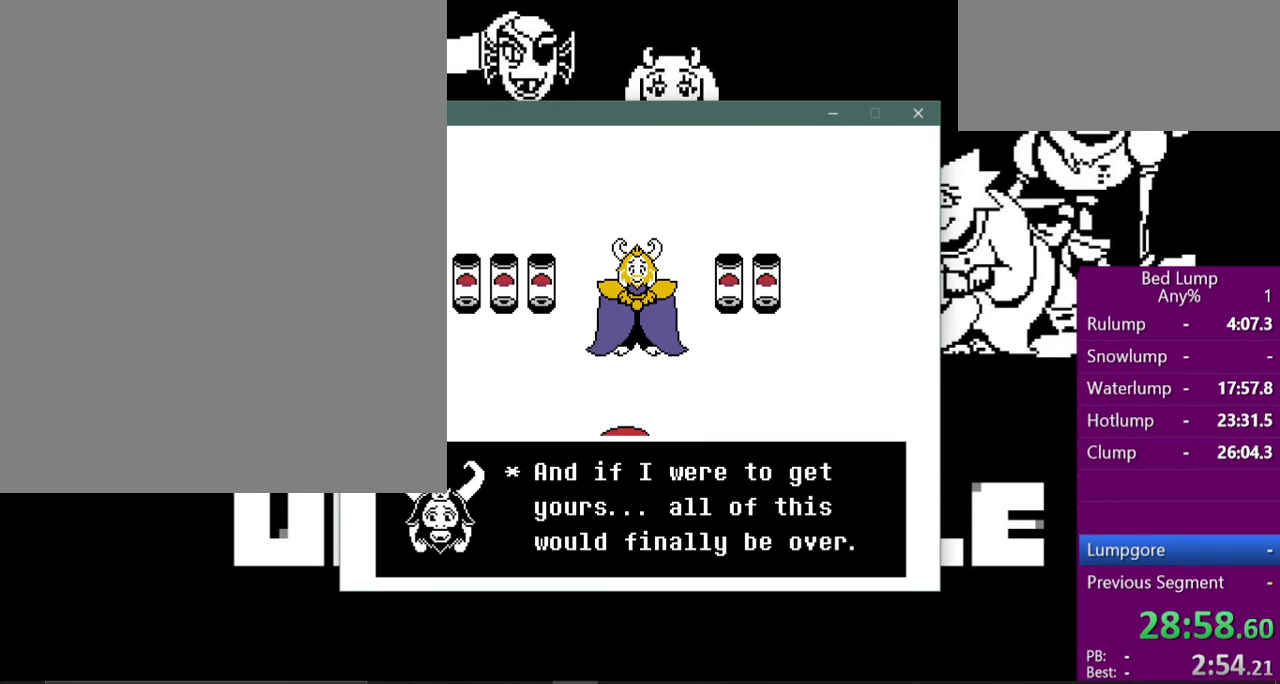
{"keys": ["z"], "events": [[67, "shift", "down"], [100, "z", "up"], [133, "shift", "up"], [200, "shift", "down"], [200, "z", "down"], [267, "shift", "up"], [267, "z", "up"], [300, "shift", "down"], [333, "z", "down"], [367, "shift", "up"], [367, "z", "up"], [433, "shift", "down"], [467, "shift", "up"], [467, "z", "down"]]}
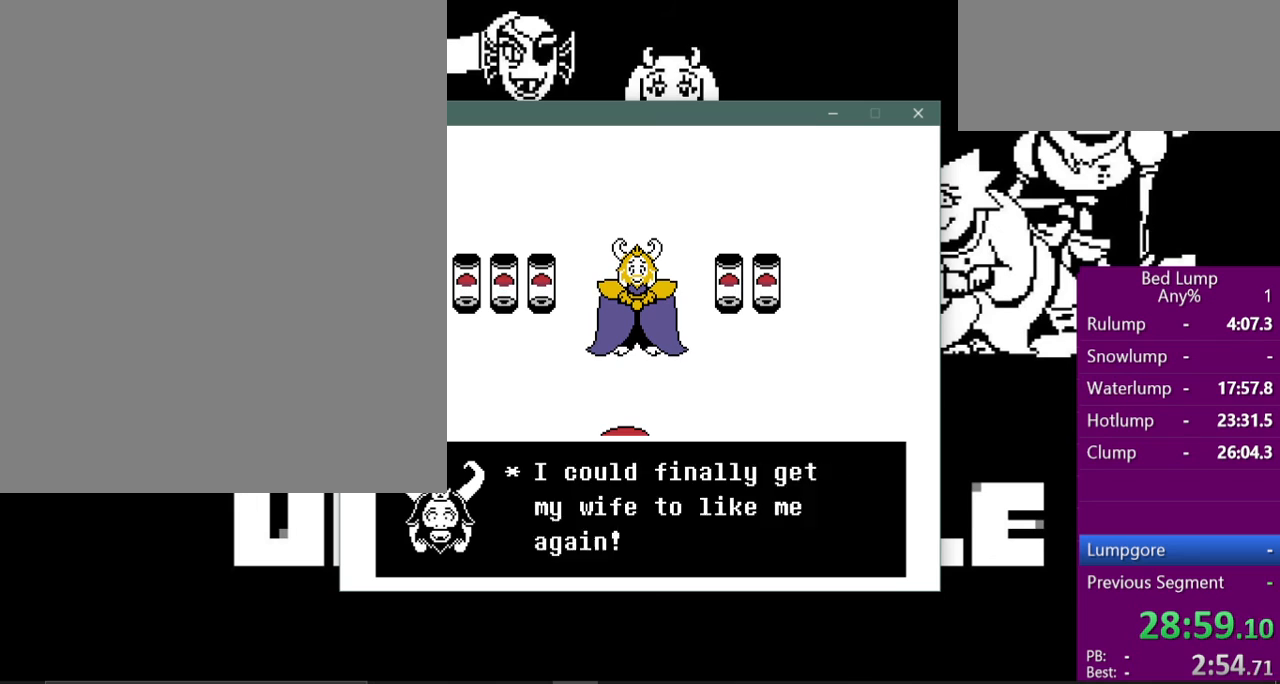
{"keys": ["shift"], "events": [[33, "z", "up"], [67, "shift", "down"], [133, "shift", "up"], [233, "shift", "down"], [300, "shift", "up"], [300, "z", "down"], [333, "z", "up"], [367, "shift", "down"], [433, "shift", "up"], [433, "z", "down"], [500, "shift", "down"], [500, "z", "up"]]}
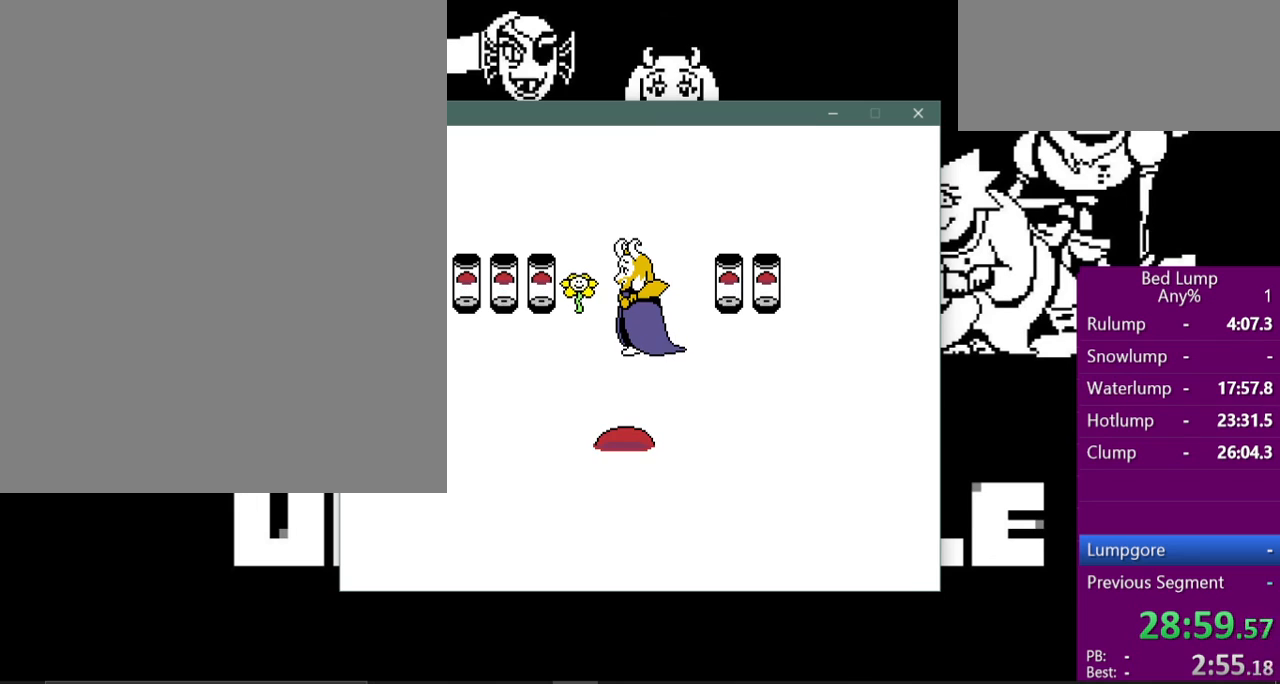
{"keys": ["z"], "events": [[67, "shift", "up"], [200, "shift", "down"], [233, "shift", "up"], [233, "z", "down"], [300, "shift", "down"], [300, "z", "up"], [367, "shift", "up"], [433, "z", "down"]]}
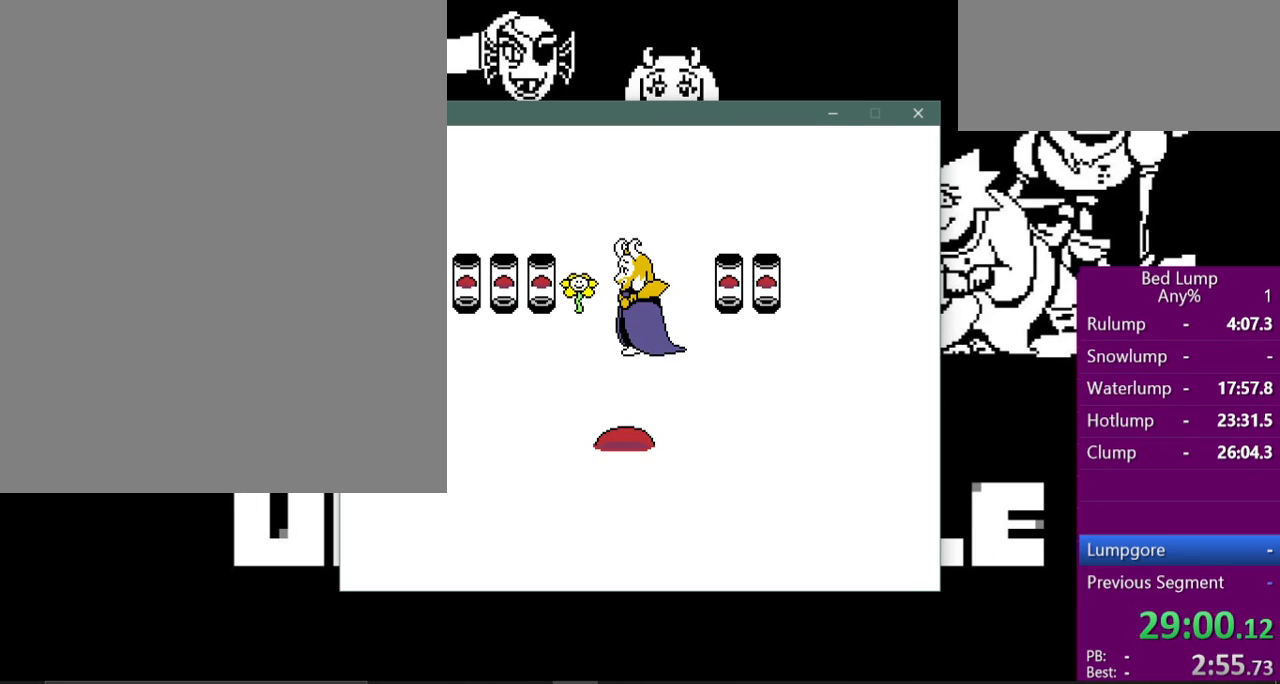
{"keys": [], "events": [[167, "z", "up"]]}
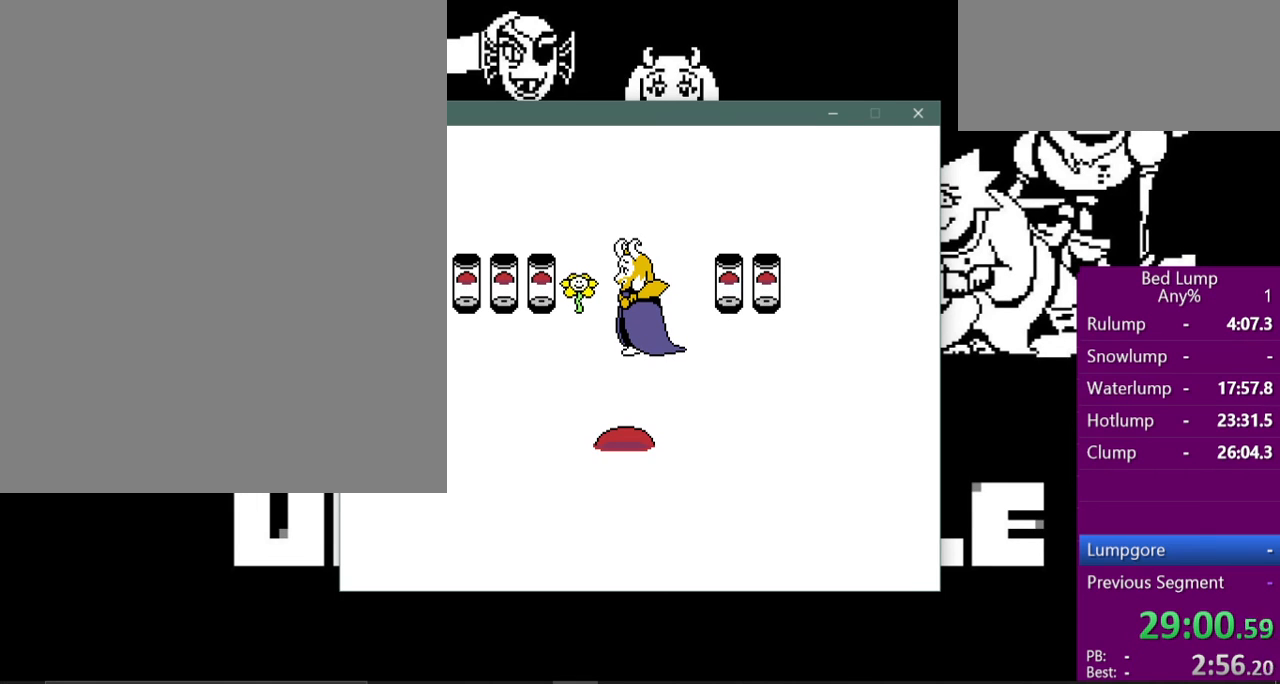
{"keys": [], "events": []}
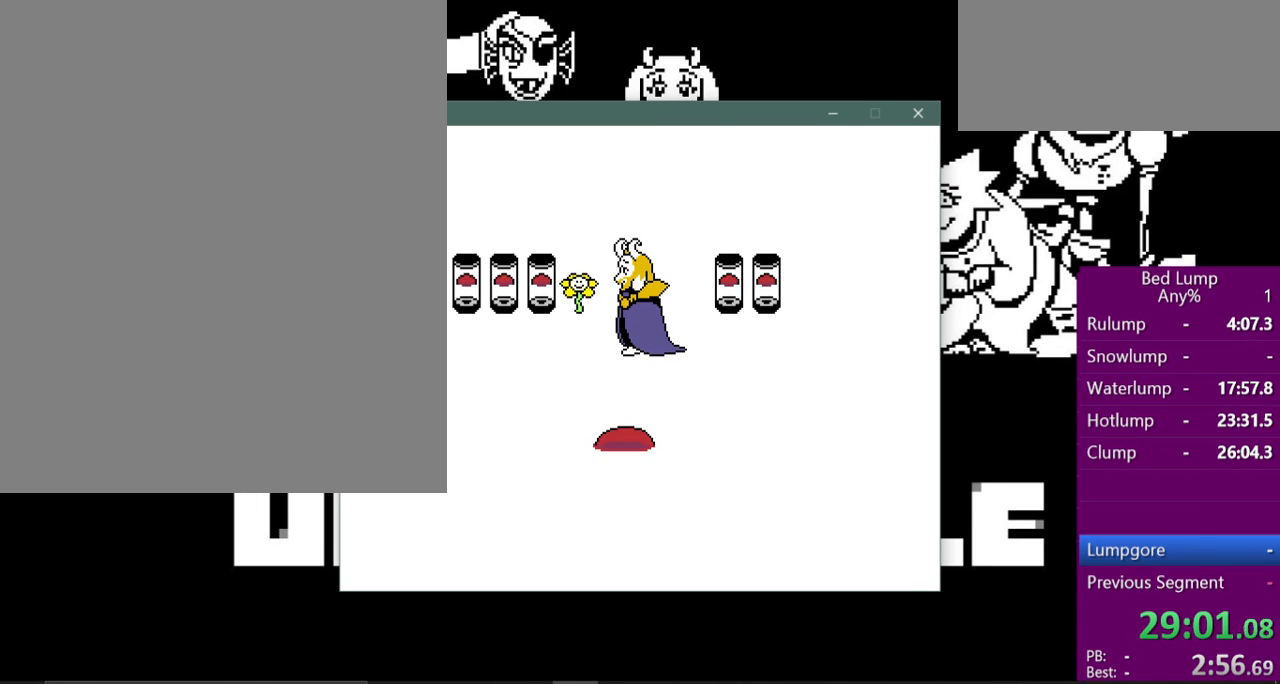
{"keys": [], "events": []}
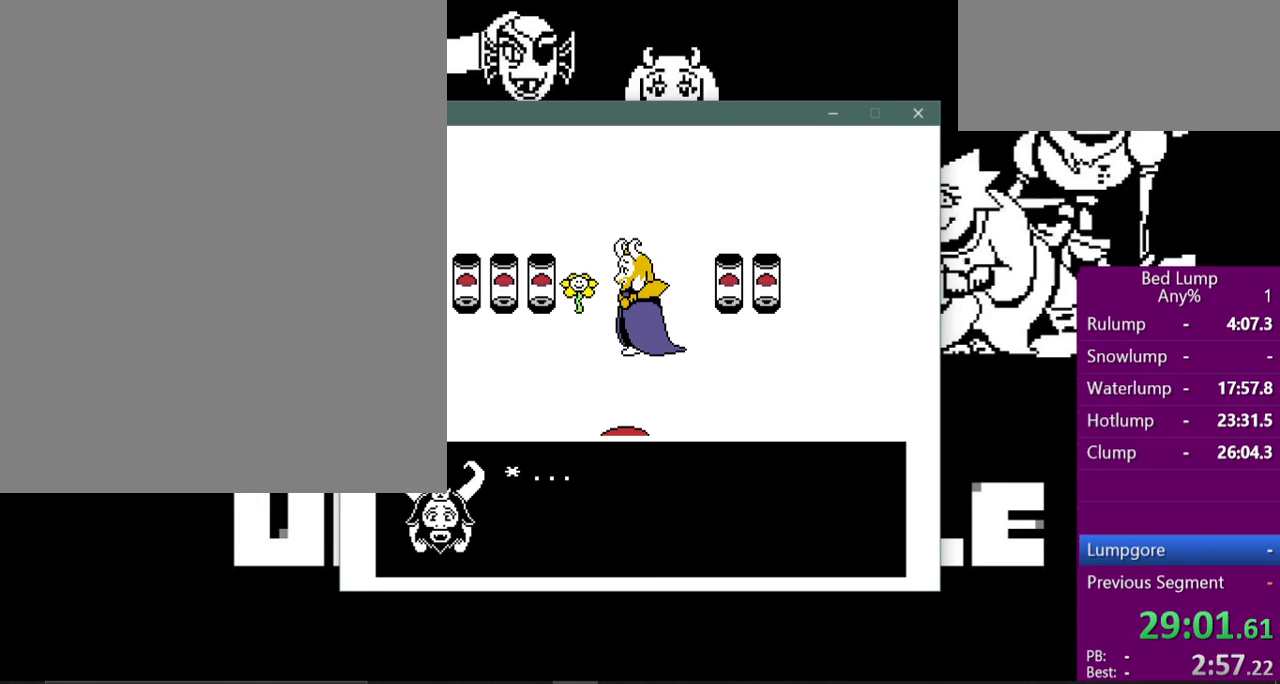
{"keys": [], "events": [[200, "z", "down"], [267, "z", "up"], [300, "shift", "down"], [333, "shift", "up"], [400, "z", "down"], [433, "shift", "down"], [433, "z", "up"], [467, "shift", "up"]]}
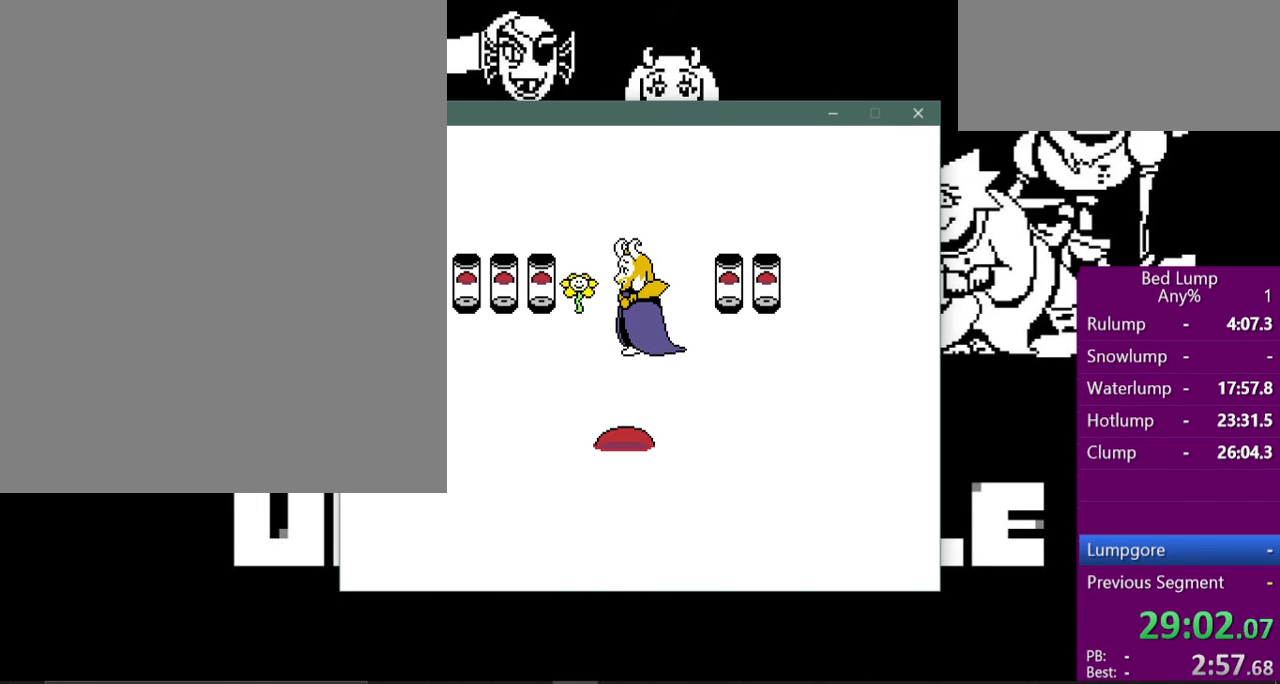
{"keys": ["shift"], "events": [[33, "z", "down"], [67, "shift", "down"], [300, "shift", "up"], [367, "shift", "down"], [500, "z", "up"]]}
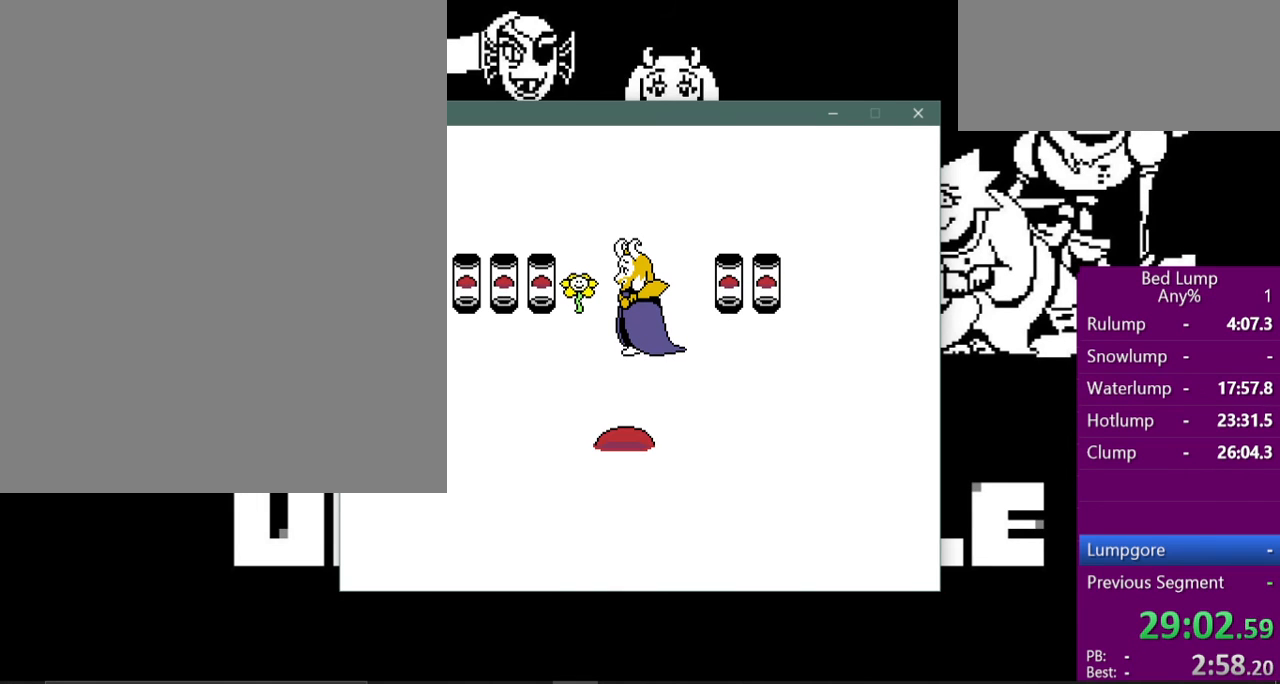
{"keys": [], "events": [[233, "shift", "up"]]}
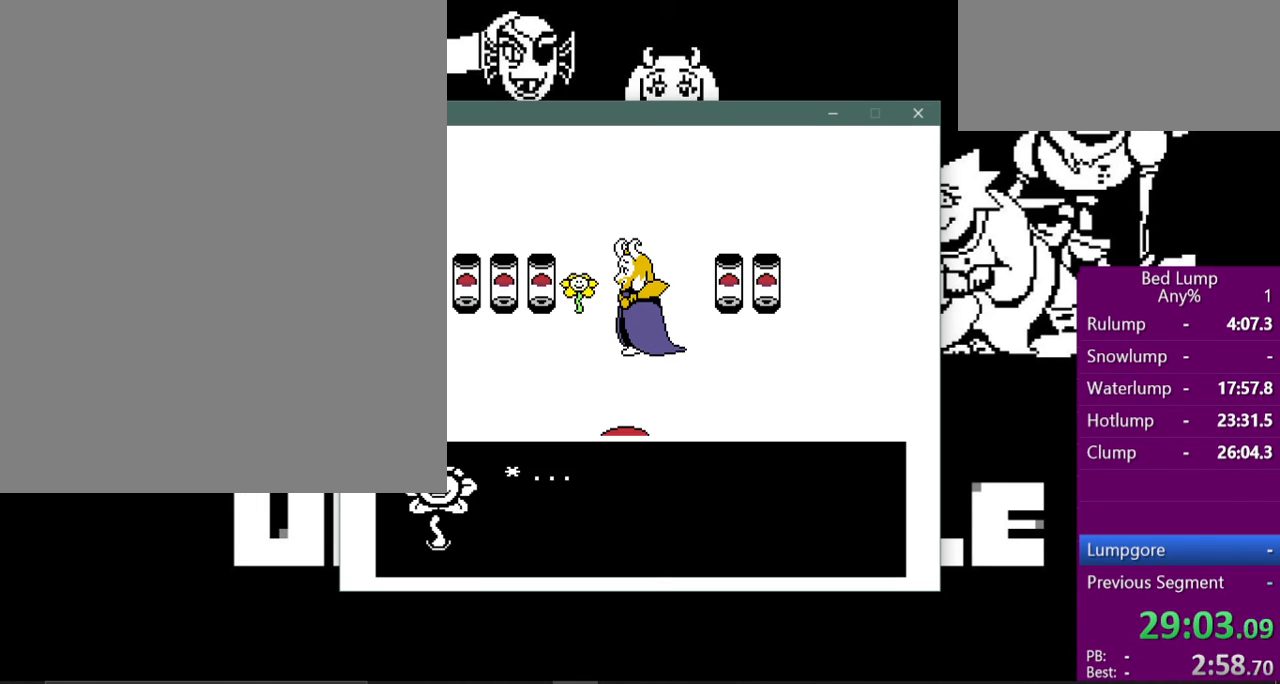
{"keys": ["z"], "events": [[167, "z", "down"], [233, "shift", "down"], [233, "z", "up"], [300, "shift", "up"], [333, "z", "down"], [367, "z", "up"], [400, "shift", "down"], [433, "shift", "up"], [500, "z", "down"]]}
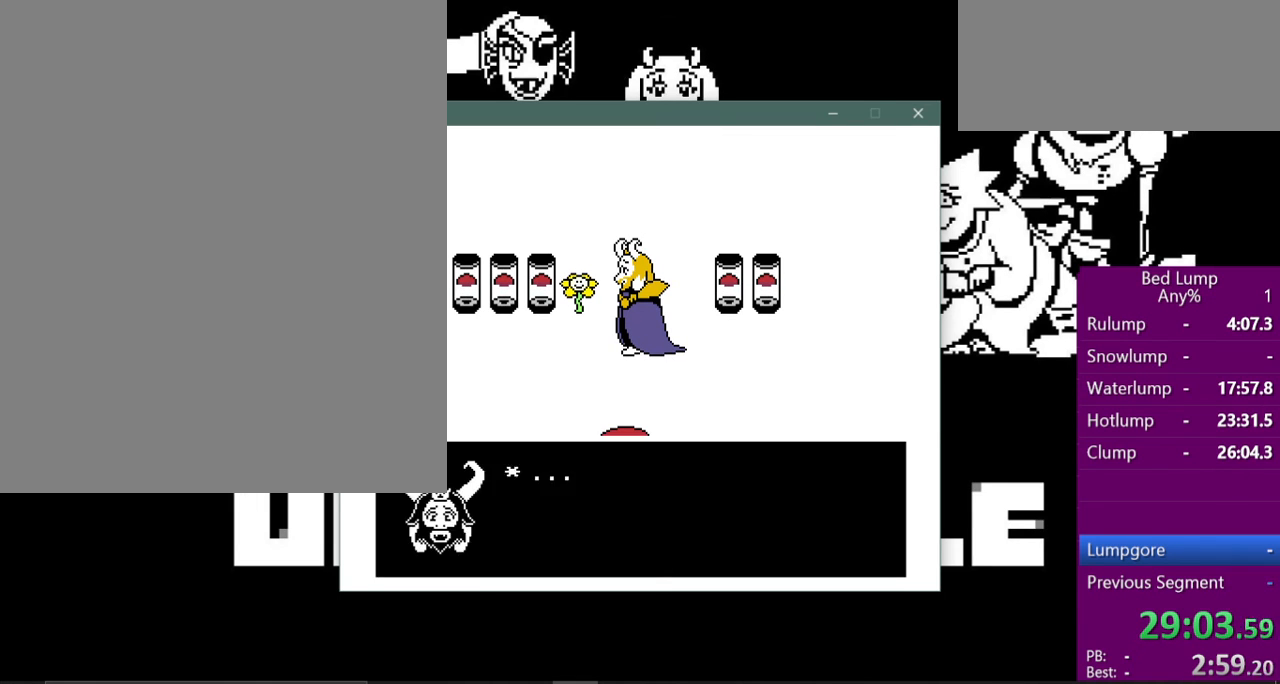
{"keys": ["shift", "z"], "events": [[33, "shift", "down"], [33, "z", "up"], [67, "shift", "up"], [167, "shift", "down"], [167, "z", "down"], [233, "shift", "up"], [233, "z", "up"], [300, "z", "down"], [333, "shift", "down"], [367, "shift", "up"], [367, "z", "up"], [467, "shift", "down"], [467, "z", "down"]]}
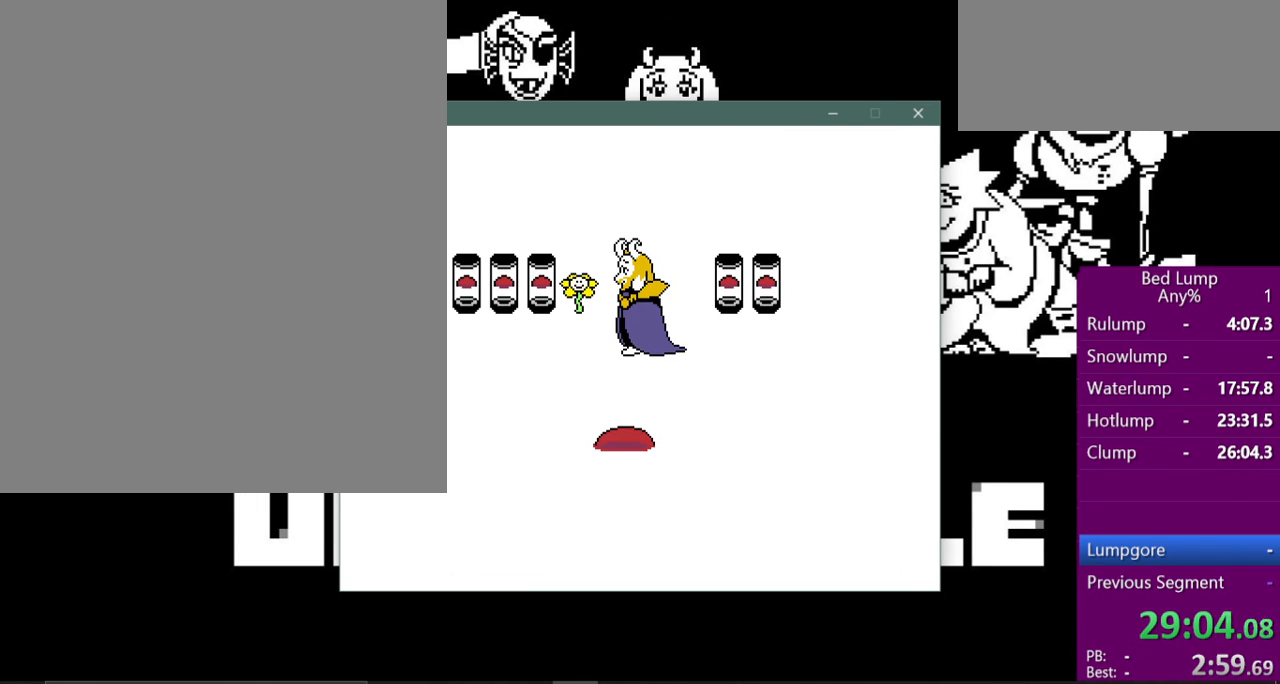
{"keys": ["z"], "events": [[33, "shift", "up"], [67, "z", "up"], [167, "z", "down"]]}
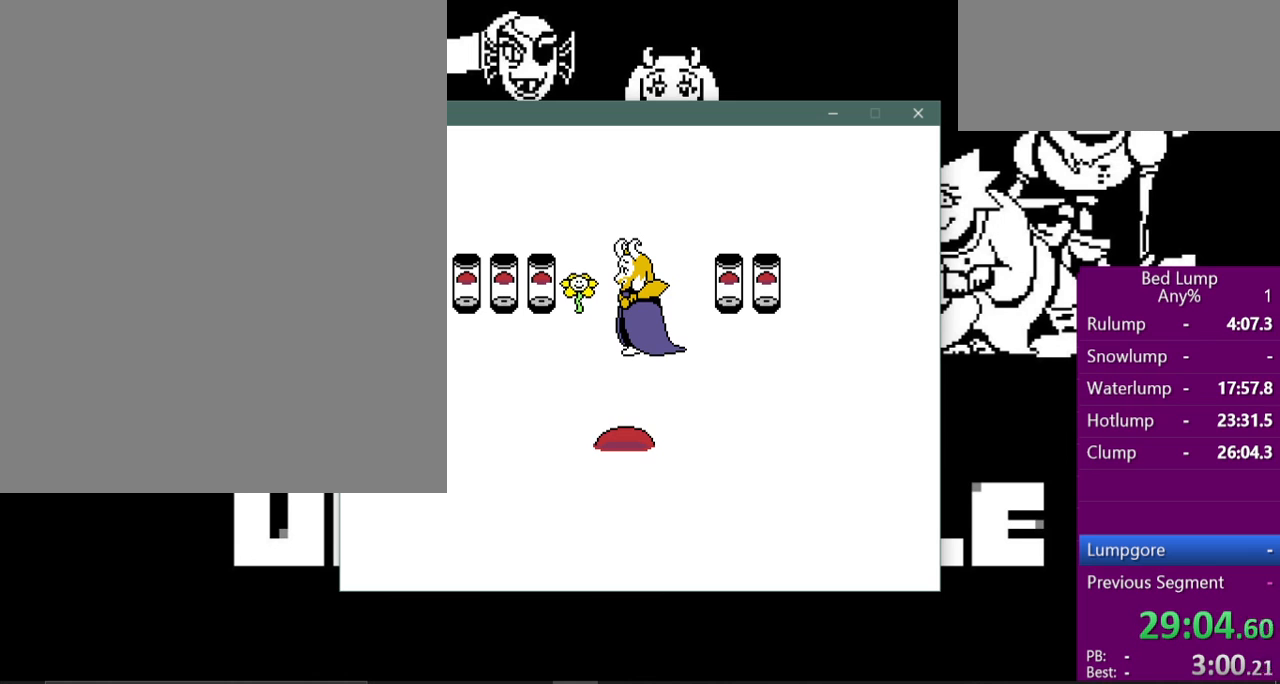
{"keys": [], "events": [[67, "z", "up"]]}
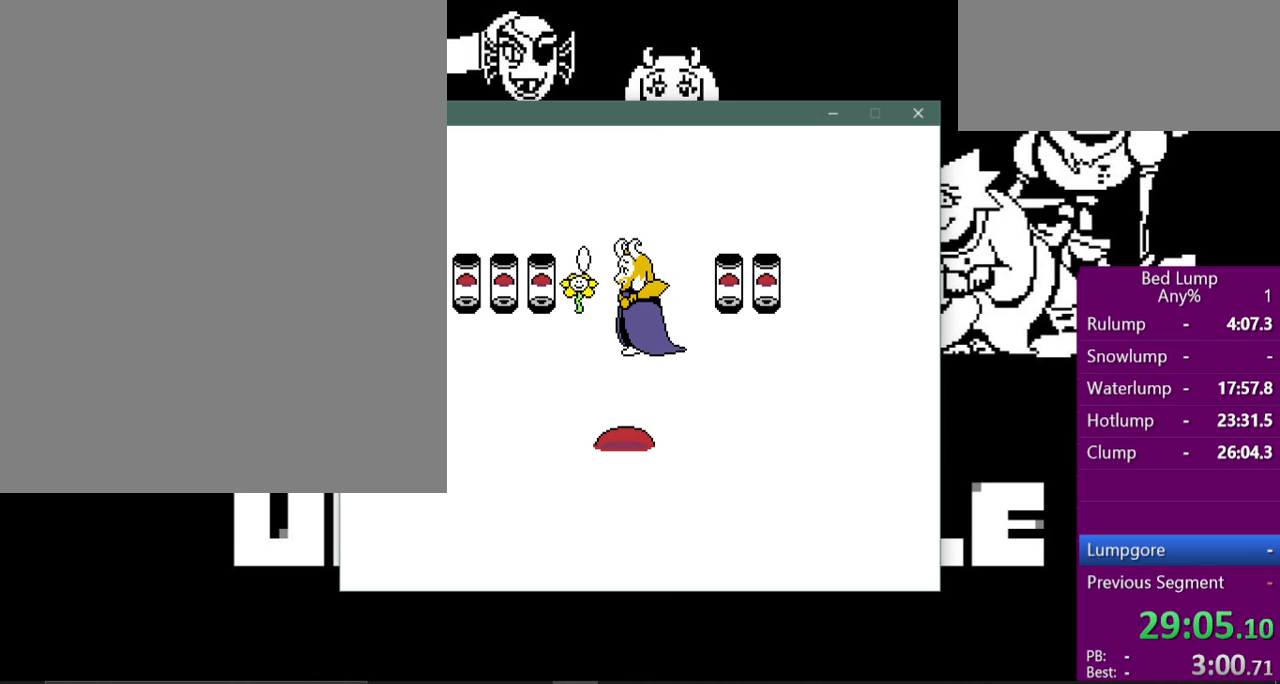
{"keys": [], "events": []}
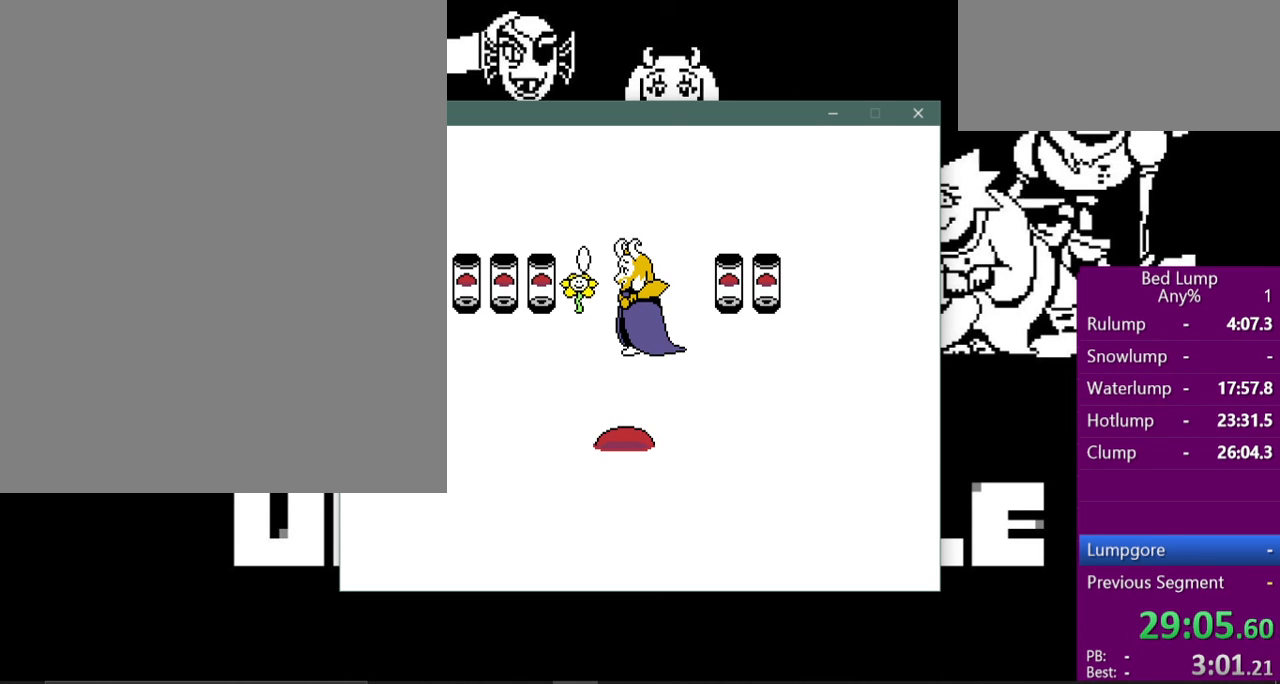
{"keys": [], "events": []}
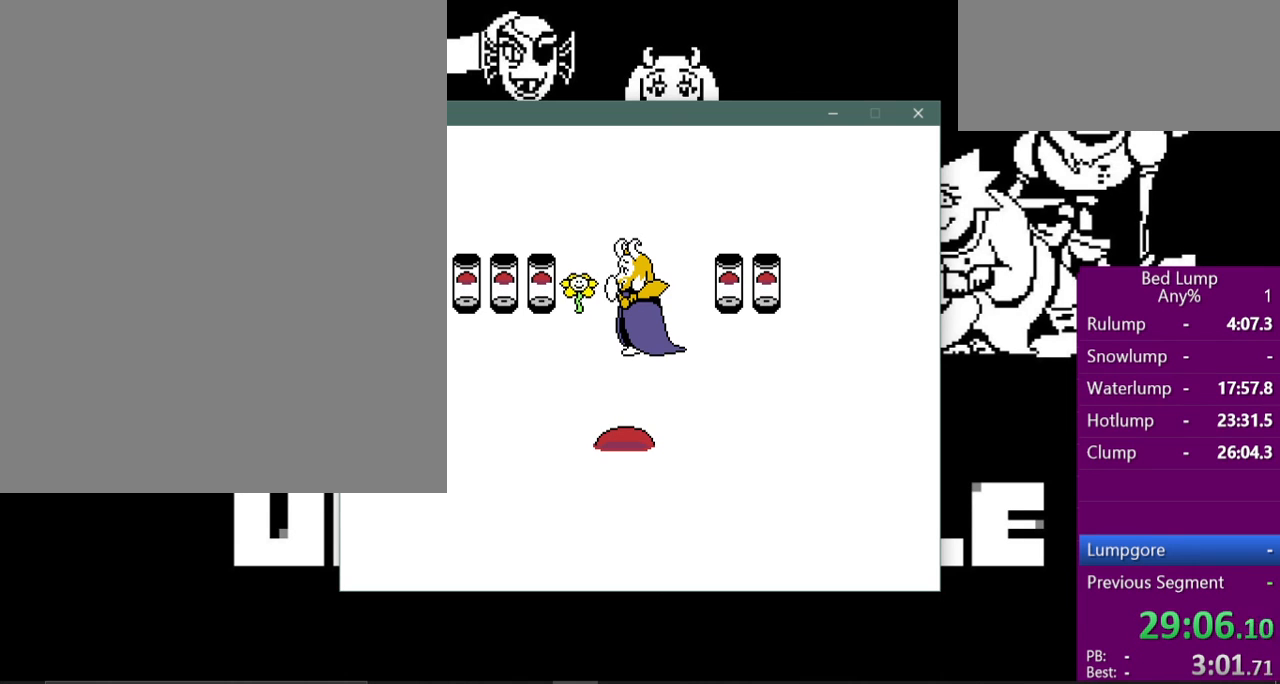
{"keys": [], "events": []}
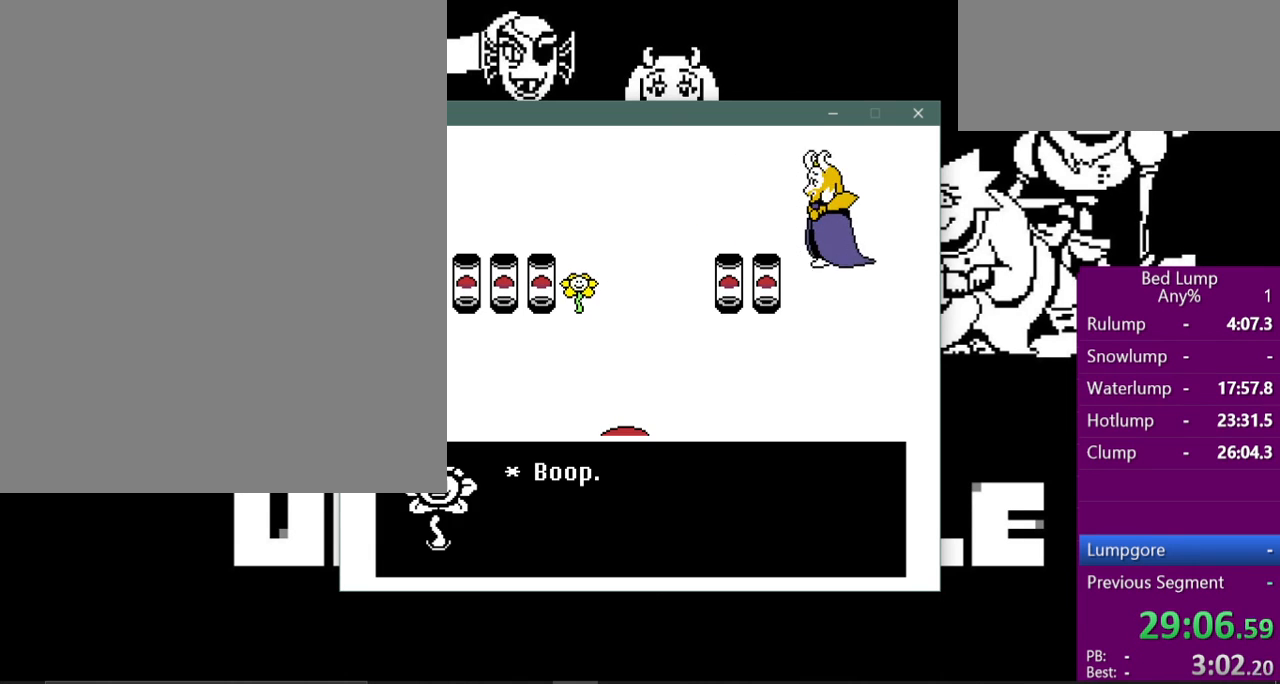
{"keys": ["shift", "z"], "events": [[300, "z", "down"], [367, "shift", "down"], [400, "z", "up"], [433, "shift", "up"], [500, "shift", "down"], [500, "z", "down"]]}
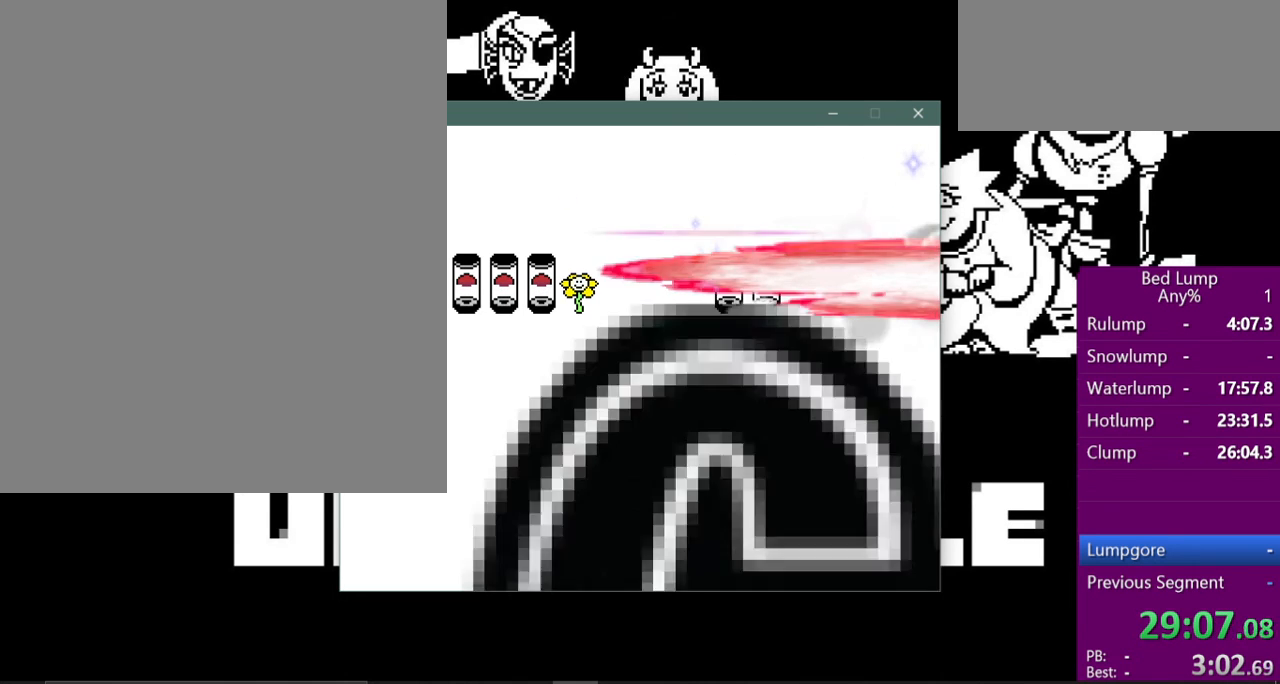
{"keys": [], "events": [[100, "shift", "up"], [100, "z", "up"]]}
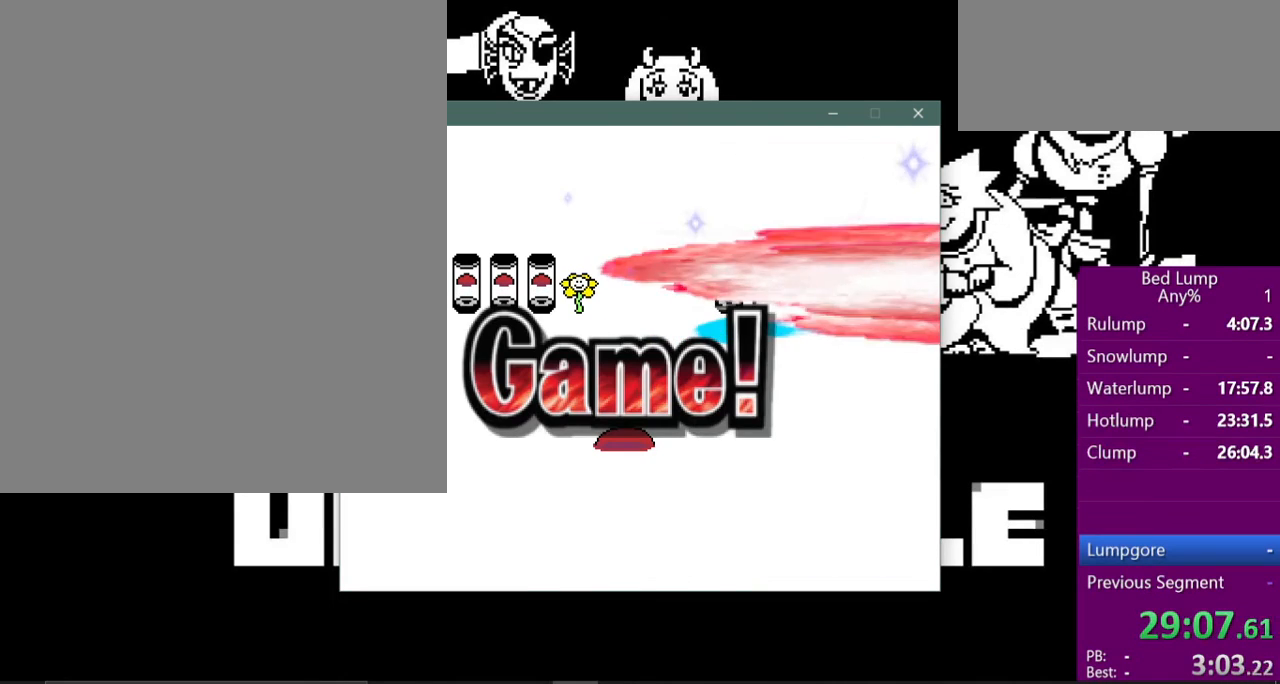
{"keys": [], "events": []}
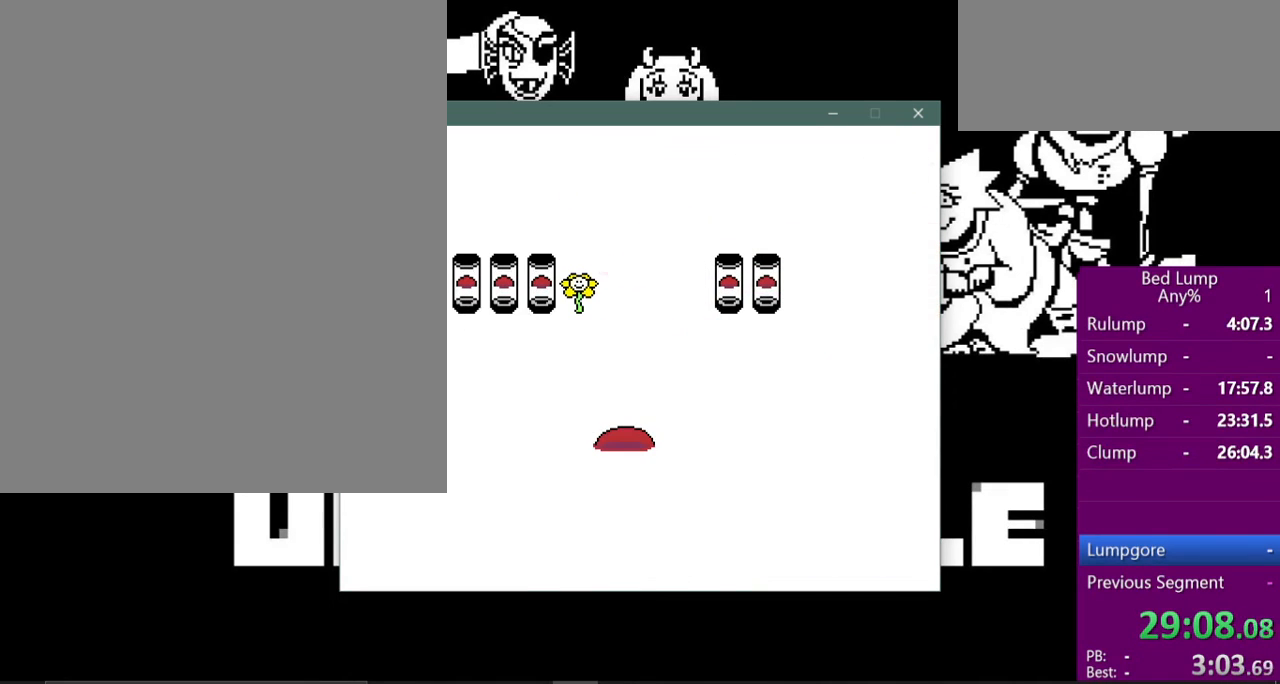
{"keys": [], "events": []}
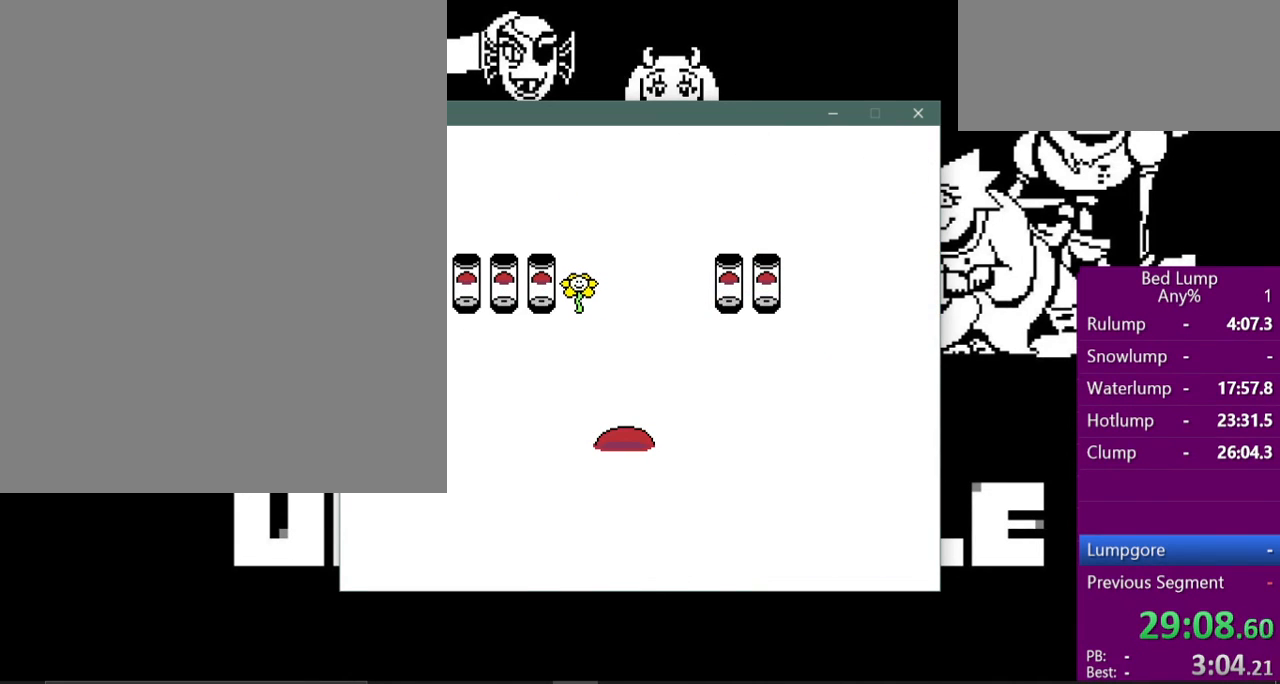
{"keys": ["shift", "z"], "events": [[33, "z", "down"], [67, "z", "up"], [200, "shift", "down"], [200, "z", "down"], [233, "z", "up"], [267, "shift", "up"], [333, "shift", "down"], [333, "z", "down"], [400, "shift", "up"], [400, "z", "up"], [467, "shift", "down"], [500, "z", "down"]]}
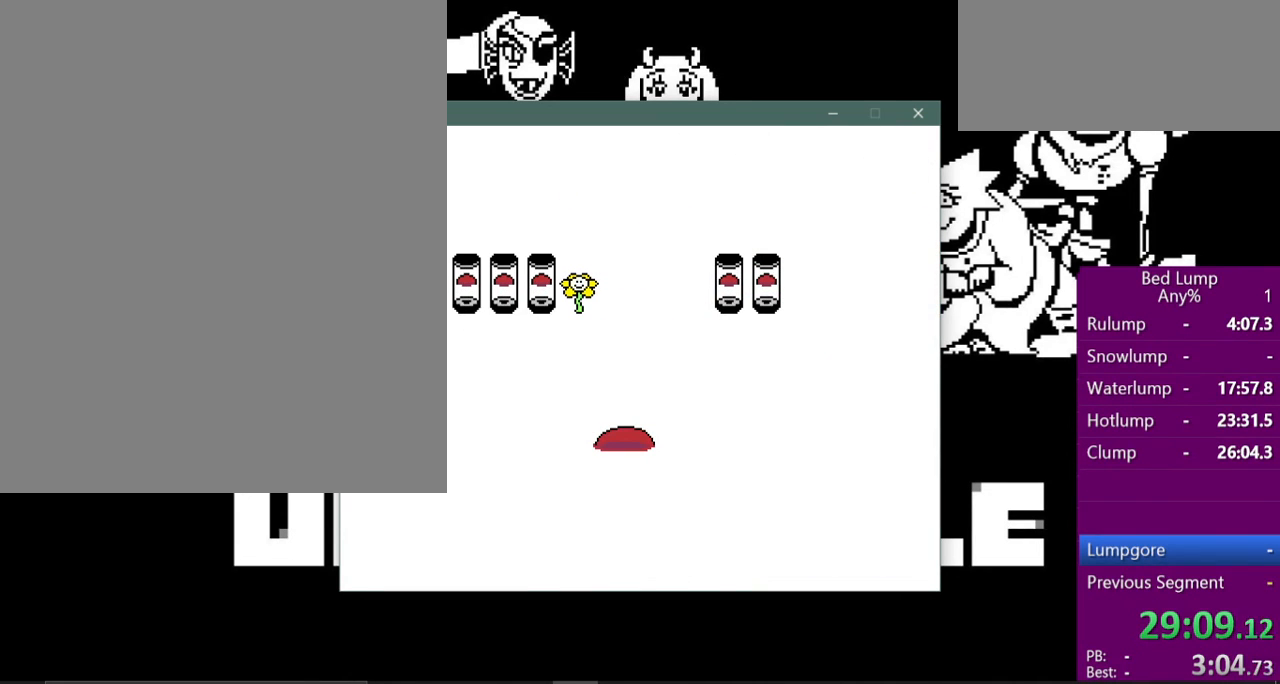
{"keys": ["z"], "events": [[33, "shift", "up"], [33, "z", "up"], [100, "shift", "down"], [133, "shift", "up"], [133, "z", "down"], [200, "z", "up"], [233, "shift", "down"], [267, "shift", "up"], [300, "z", "down"], [367, "shift", "down"], [367, "z", "up"], [433, "shift", "up"], [500, "z", "down"]]}
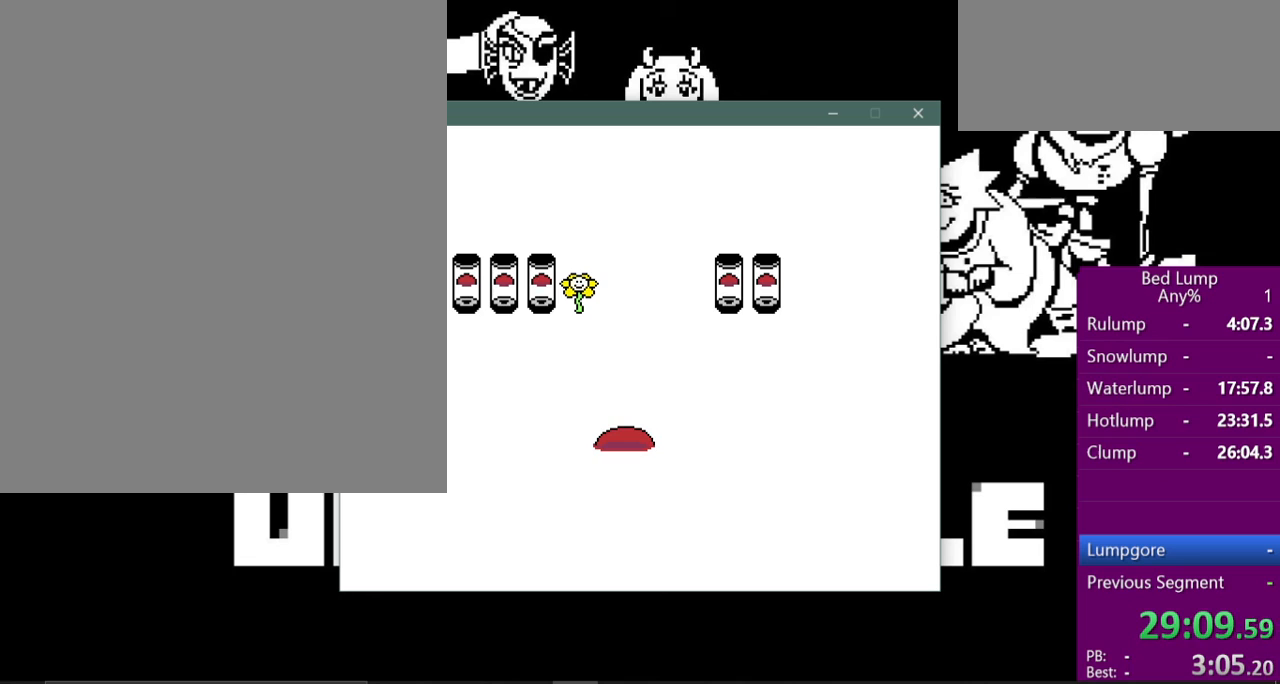
{"keys": ["z"], "events": [[33, "shift", "down"], [33, "z", "up"], [100, "shift", "up"], [167, "shift", "down"], [233, "shift", "up"], [300, "shift", "down"], [333, "z", "down"], [367, "shift", "up"], [400, "z", "up"], [433, "shift", "down"], [500, "shift", "up"], [500, "z", "down"]]}
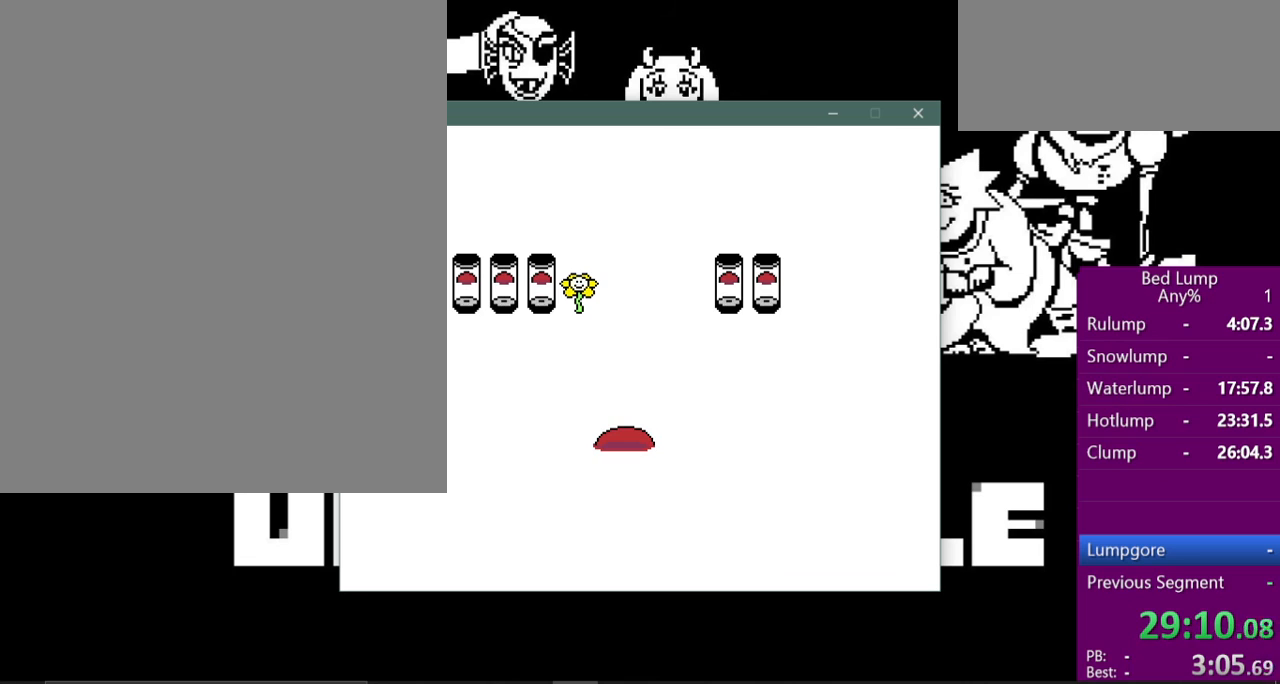
{"keys": ["shift", "z"], "events": [[67, "shift", "down"], [67, "z", "up"], [133, "shift", "up"], [133, "z", "down"], [200, "shift", "down"], [200, "z", "up"], [267, "shift", "up"], [300, "z", "down"], [333, "shift", "down"], [333, "z", "up"], [400, "shift", "up"], [467, "z", "down"], [500, "shift", "down"]]}